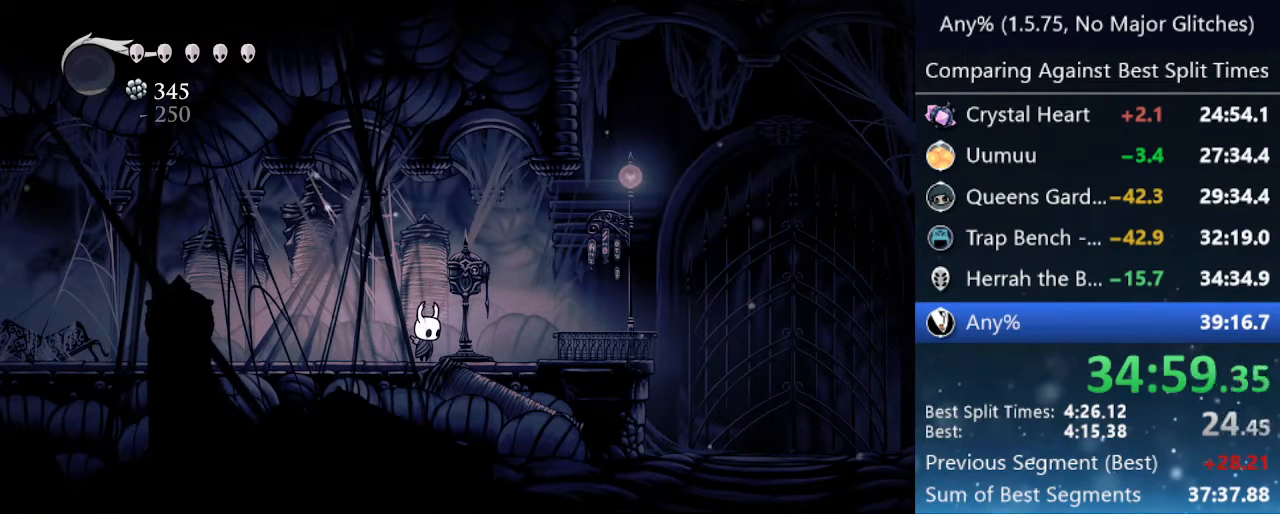
Gameplay with keyboard; each line is a JSON object with the keys held at the frame after it. "events" lists presses ("down") and releases ("up") of "cast", "cdash", "dash", "dnail", "down", "focus", "jump", "left", "menu", "nail", "pause", "right" and "up" between this image and that frame as [ms after this image, input, new state], when the widget could be followed in between. No other keys are recorded. Mouse input is not recorded. Key names are as the overlay labels them; some are game actions (e.g. jump) rather than physical keys.
{"keys": ["down"], "events": [[383, "down", "down"]]}
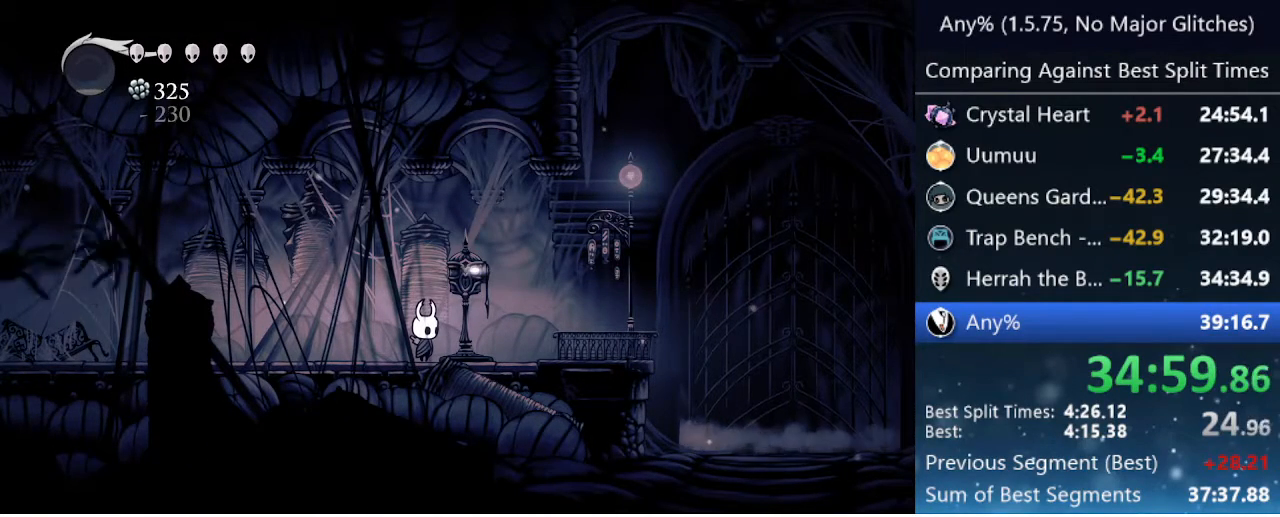
{"keys": ["down"], "events": []}
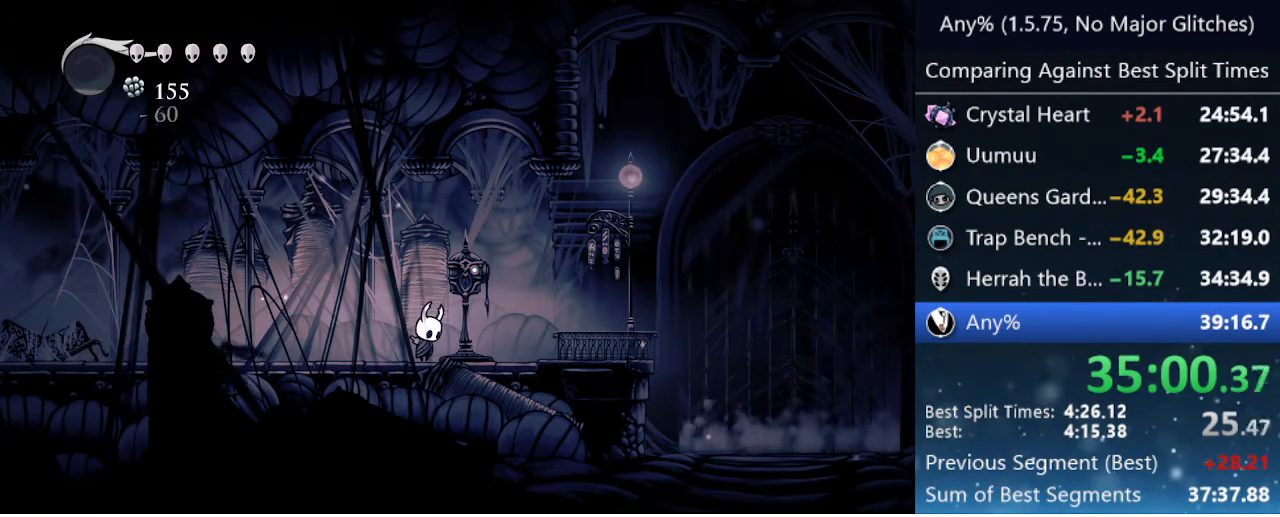
{"keys": [], "events": [[467, "down", "up"]]}
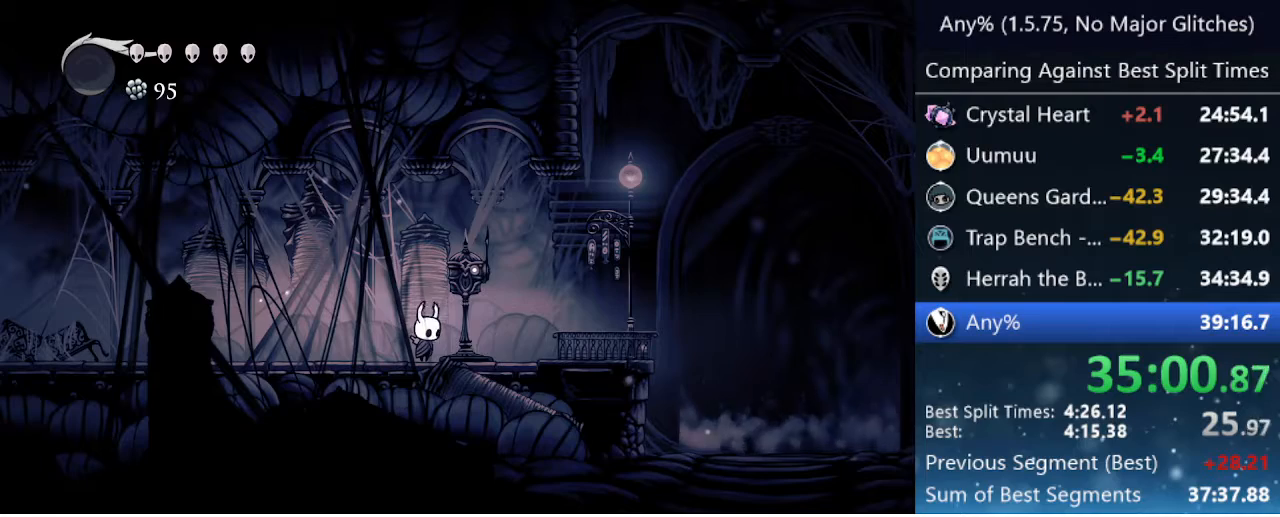
{"keys": ["right"], "events": [[300, "right", "down"]]}
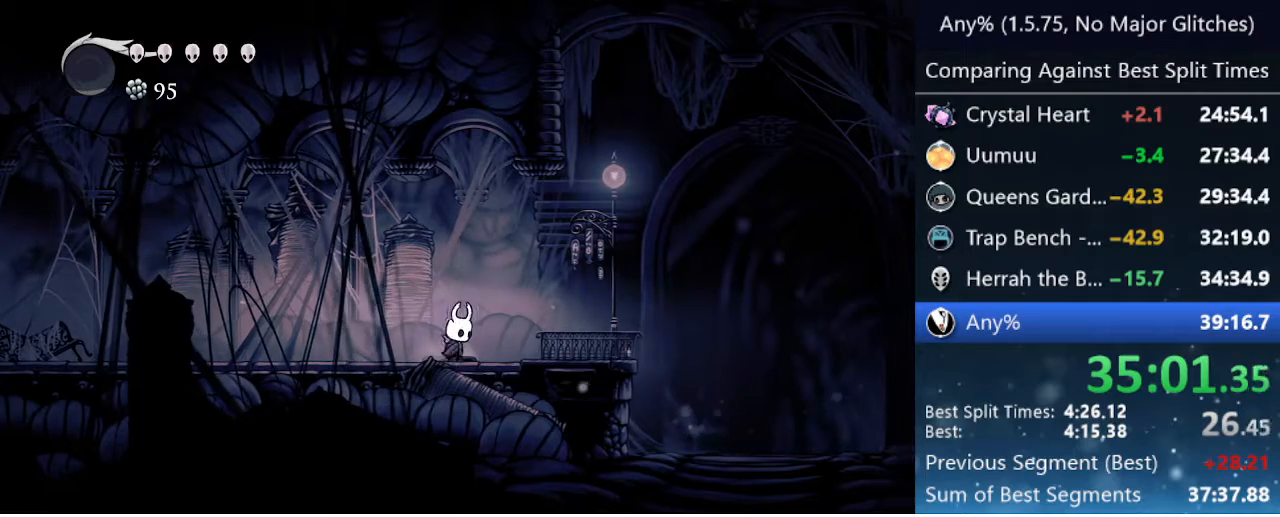
{"keys": [], "events": [[17, "right", "up"]]}
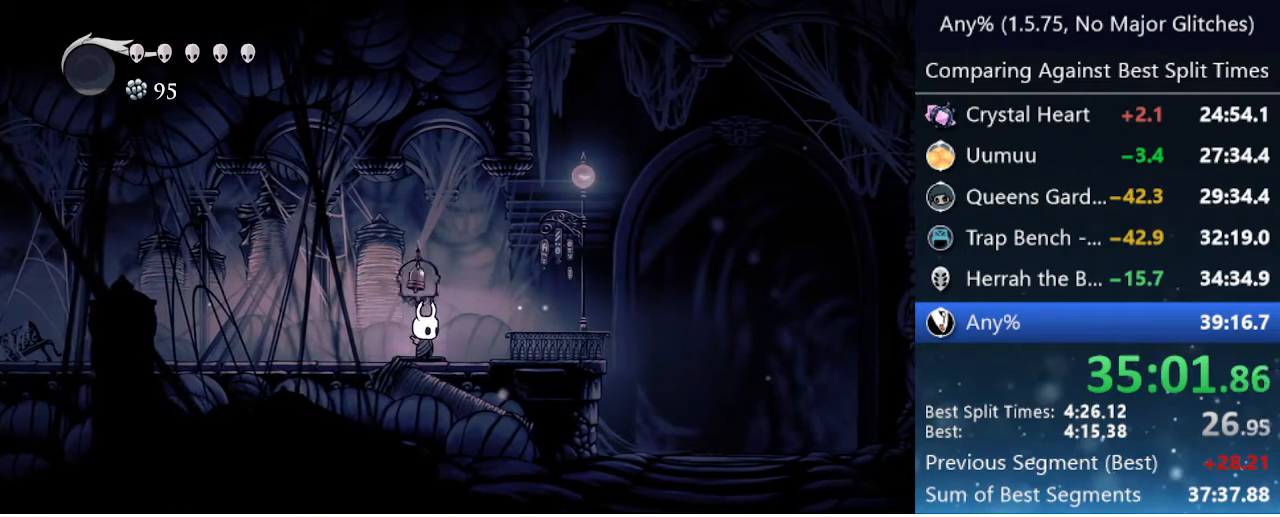
{"keys": ["right"], "events": [[100, "up", "down"], [183, "nail", "down"], [267, "nail", "up"], [317, "right", "down"], [367, "up", "up"]]}
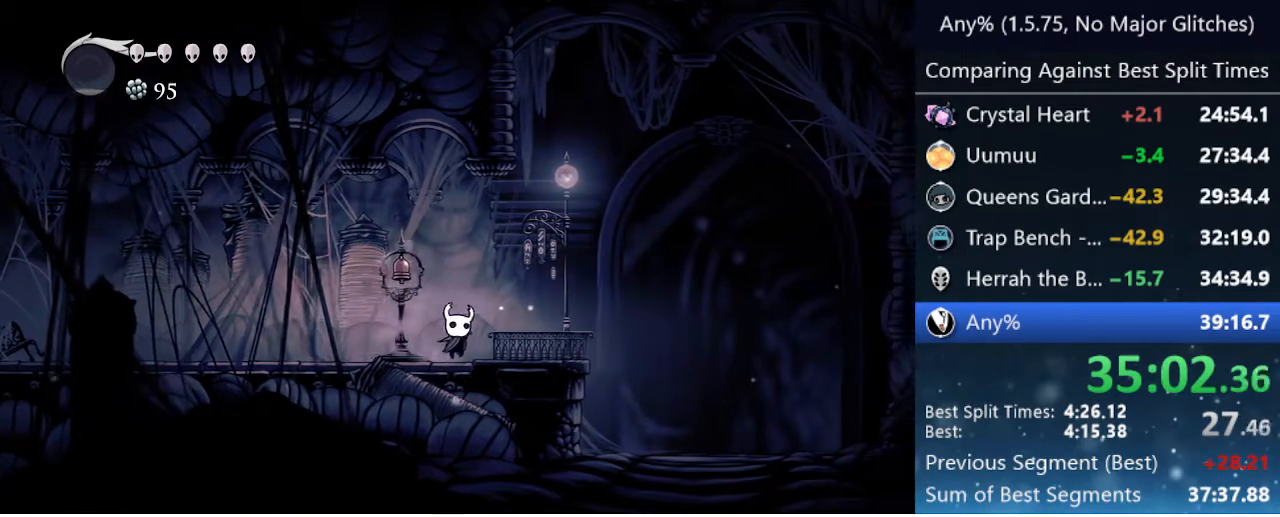
{"keys": ["left"], "events": [[100, "right", "up"], [150, "up", "down"], [200, "up", "up"], [283, "nail", "down"], [333, "left", "down"], [483, "nail", "up"]]}
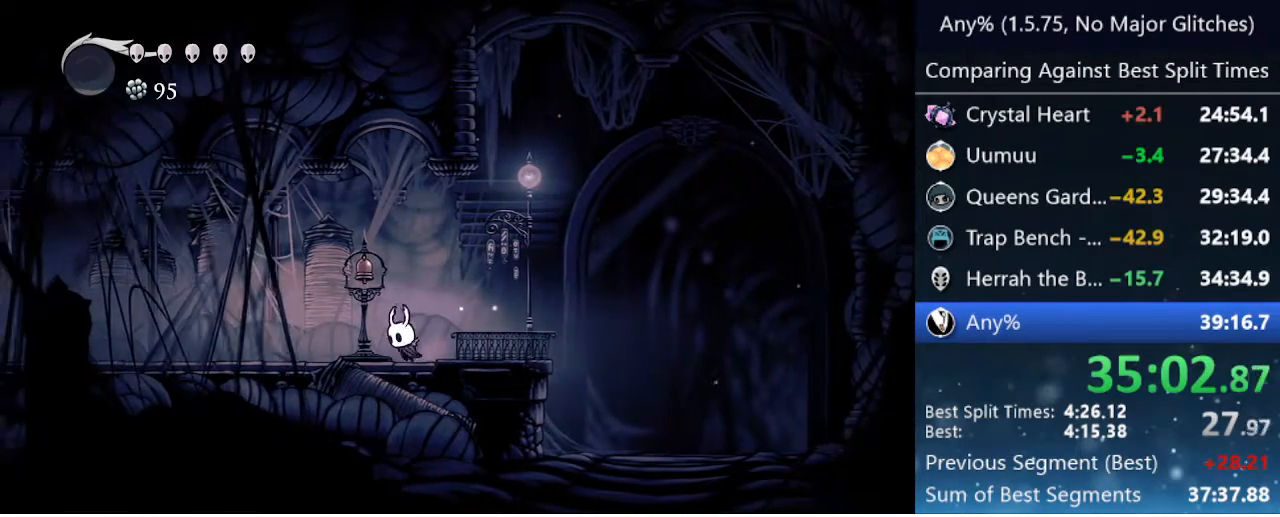
{"keys": ["right", "up"], "events": [[117, "up", "down"], [167, "nail", "down"], [217, "left", "up"], [367, "nail", "up"], [417, "right", "down"]]}
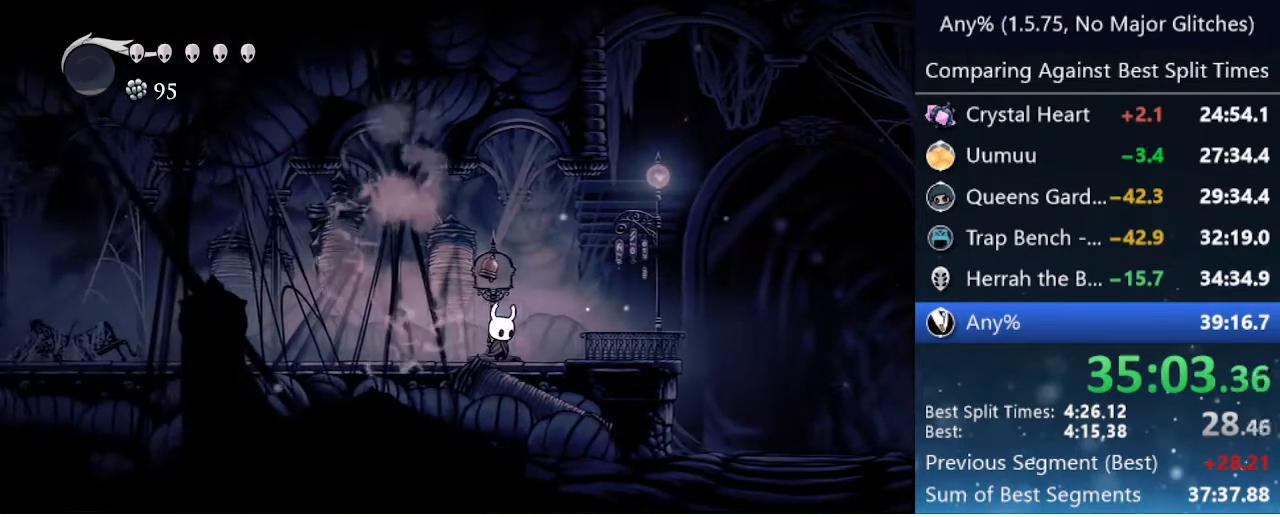
{"keys": ["up"], "events": [[83, "up", "up"], [467, "right", "up"], [467, "up", "down"]]}
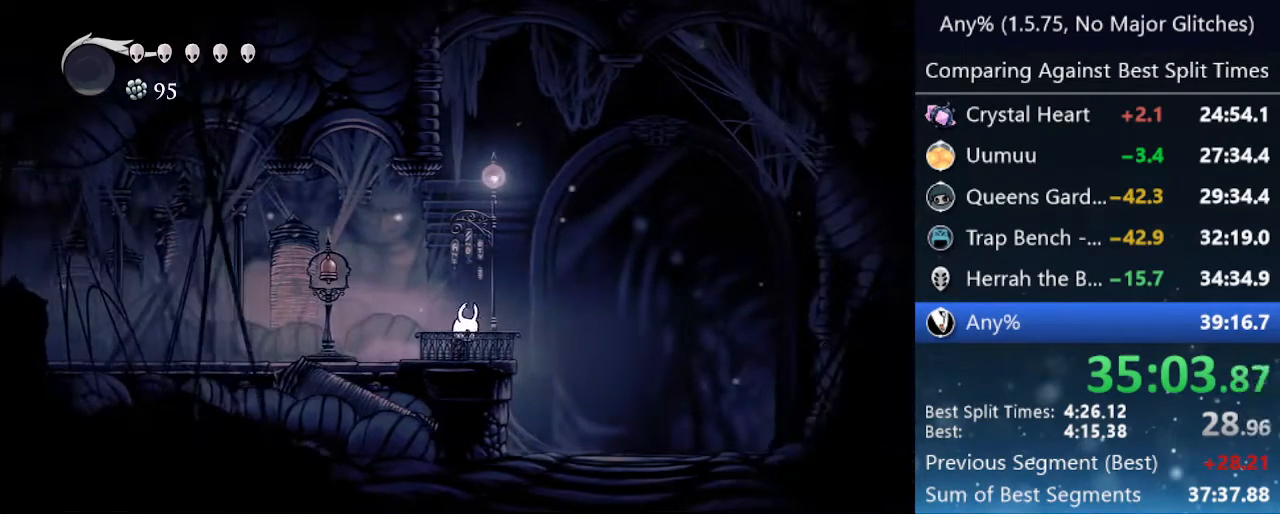
{"keys": ["up"], "events": [[383, "down", "down"], [383, "up", "up"], [483, "down", "up"], [483, "up", "down"]]}
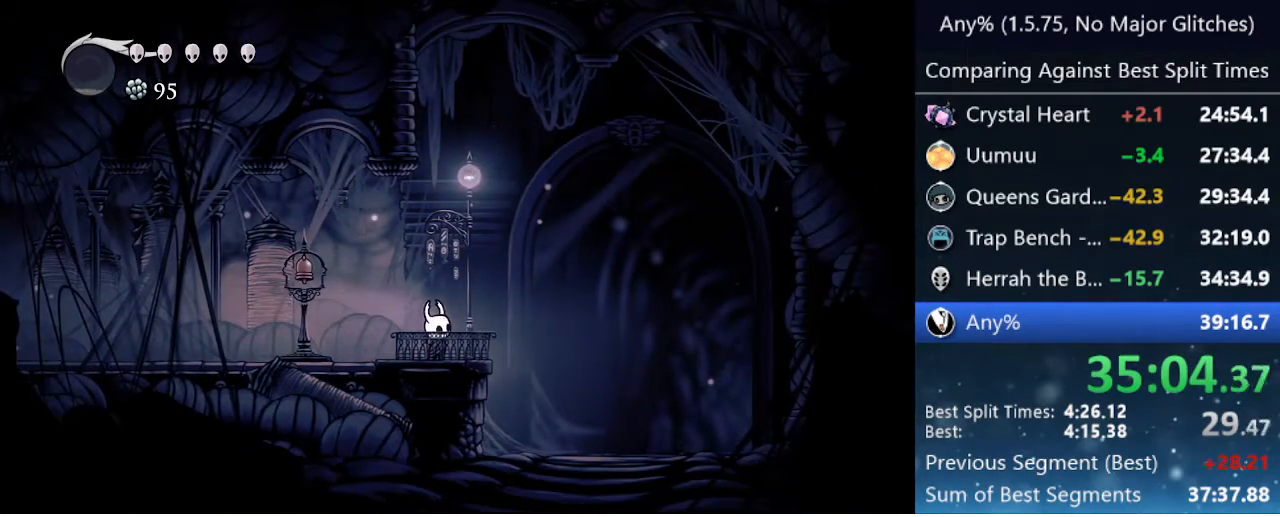
{"keys": ["down"], "events": [[83, "down", "down"], [83, "up", "up"], [133, "down", "up"], [133, "up", "down"], [217, "down", "down"], [217, "up", "up"], [300, "down", "up"], [300, "up", "down"], [350, "down", "down"], [350, "up", "up"], [450, "down", "up"], [450, "up", "down"], [500, "down", "down"], [500, "up", "up"]]}
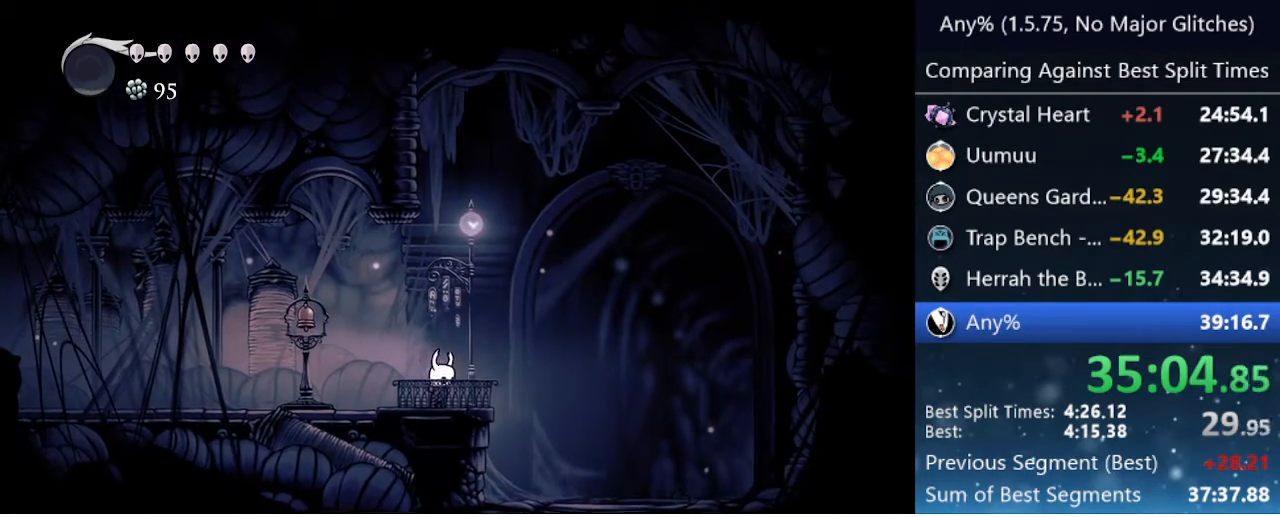
{"keys": ["down"], "events": [[83, "down", "up"], [83, "up", "down"], [183, "down", "down"], [183, "up", "up"], [283, "down", "up"], [283, "up", "down"], [317, "down", "down"], [317, "up", "up"], [417, "down", "up"], [417, "up", "down"], [500, "down", "down"], [500, "up", "up"]]}
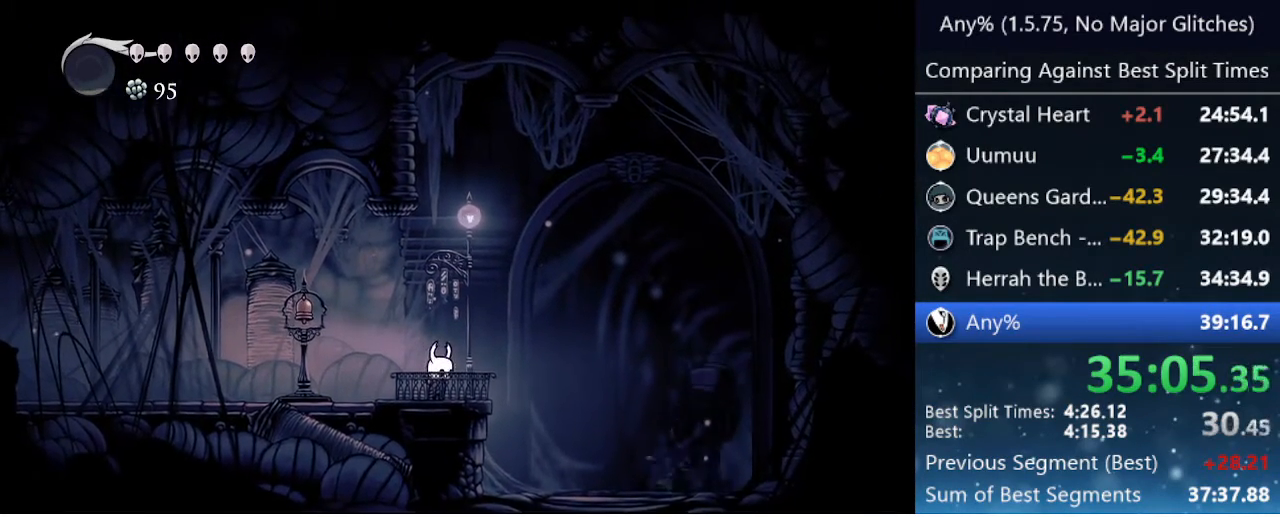
{"keys": ["down"], "events": [[100, "down", "up"], [100, "up", "down"], [150, "down", "down"], [150, "up", "up"], [200, "down", "up"], [200, "up", "down"], [283, "down", "down"], [283, "up", "up"], [383, "down", "up"], [383, "up", "down"], [483, "down", "down"], [483, "up", "up"]]}
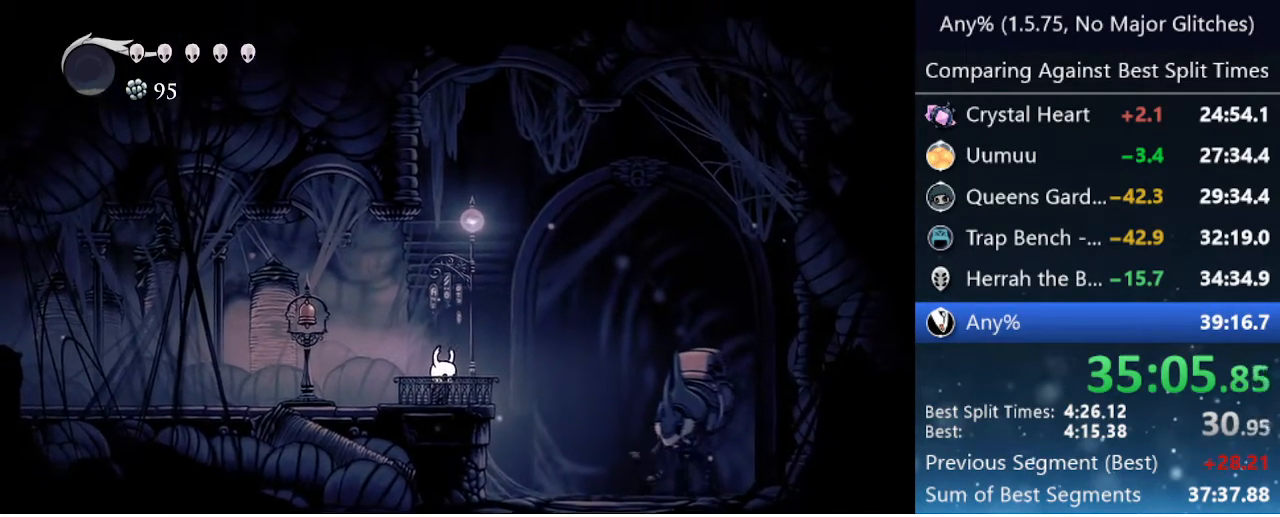
{"keys": ["up"], "events": [[117, "down", "up"], [117, "up", "down"], [350, "down", "down"], [350, "up", "up"], [450, "down", "up"], [450, "up", "down"]]}
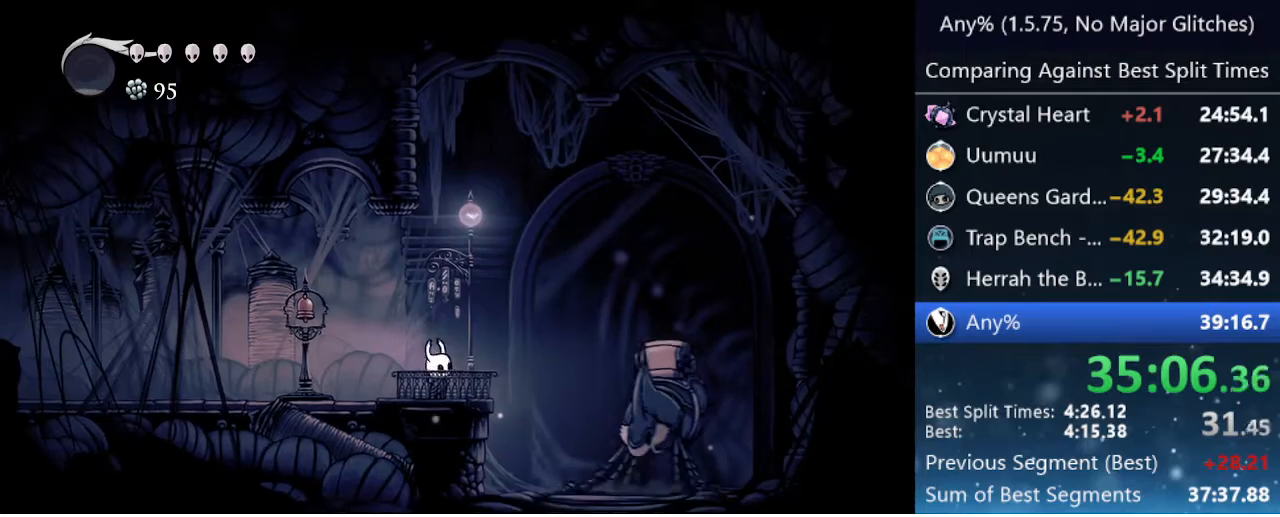
{"keys": ["up"], "events": [[50, "down", "down"], [50, "up", "up"], [133, "down", "up"], [133, "up", "down"], [317, "down", "down"], [317, "up", "up"], [417, "down", "up"], [417, "up", "down"]]}
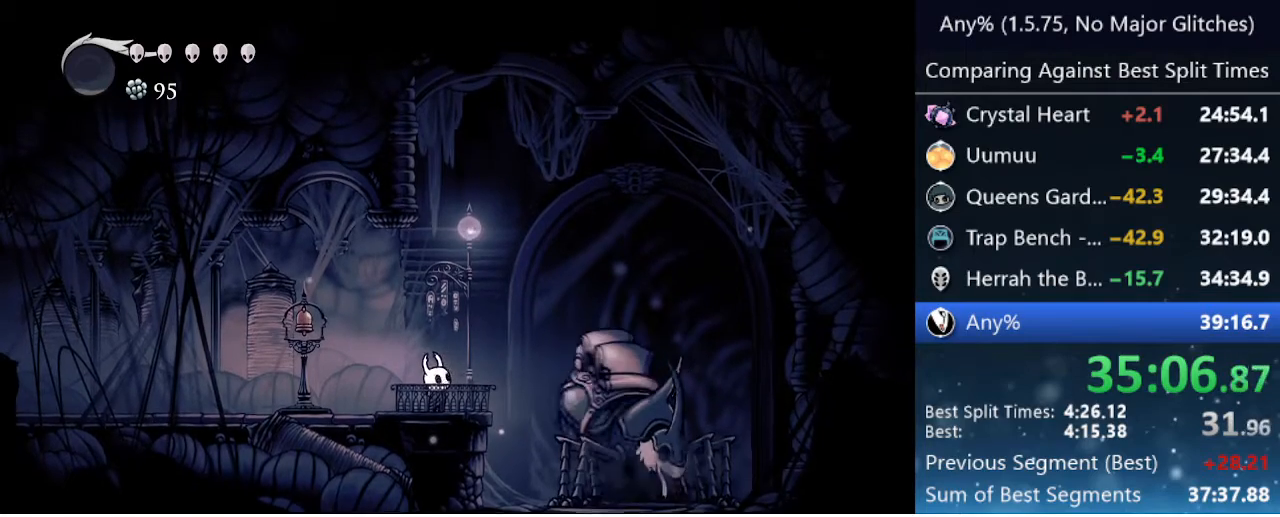
{"keys": ["down"], "events": [[17, "down", "down"], [17, "up", "up"], [50, "down", "up"], [50, "up", "down"], [150, "down", "down"], [150, "up", "up"], [250, "down", "up"], [250, "up", "down"], [300, "down", "down"], [300, "up", "up"], [383, "down", "up"], [383, "up", "down"], [467, "down", "down"], [467, "up", "up"]]}
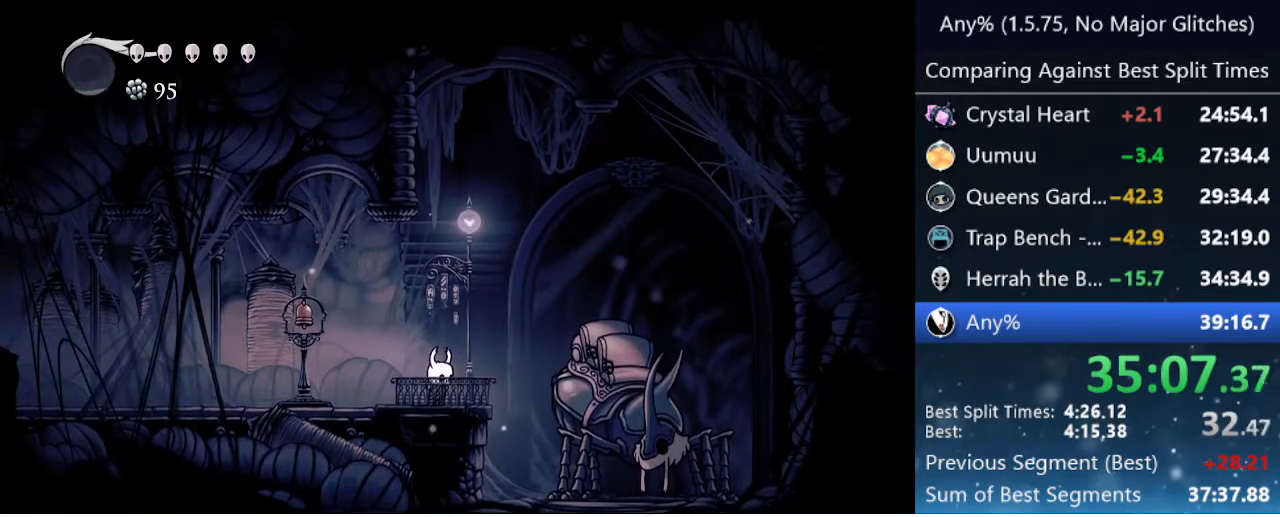
{"keys": ["up"], "events": [[17, "down", "up"], [17, "up", "down"], [117, "down", "down"], [117, "up", "up"], [217, "down", "up"], [217, "up", "down"], [267, "down", "down"], [267, "up", "up"], [350, "down", "up"], [350, "up", "down"]]}
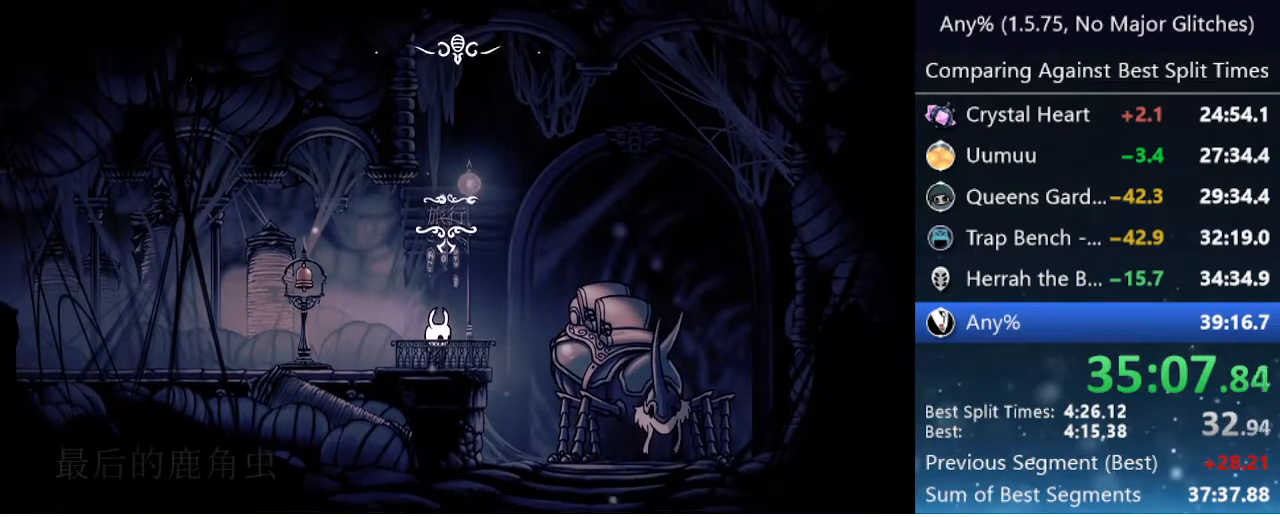
{"keys": ["jump", "nail"], "events": [[50, "down", "down"], [50, "up", "up"], [100, "down", "up"], [100, "up", "down"], [183, "up", "up"], [217, "jump", "down"], [267, "nail", "down"], [367, "jump", "up"], [367, "nail", "up"], [417, "jump", "down"], [467, "nail", "down"]]}
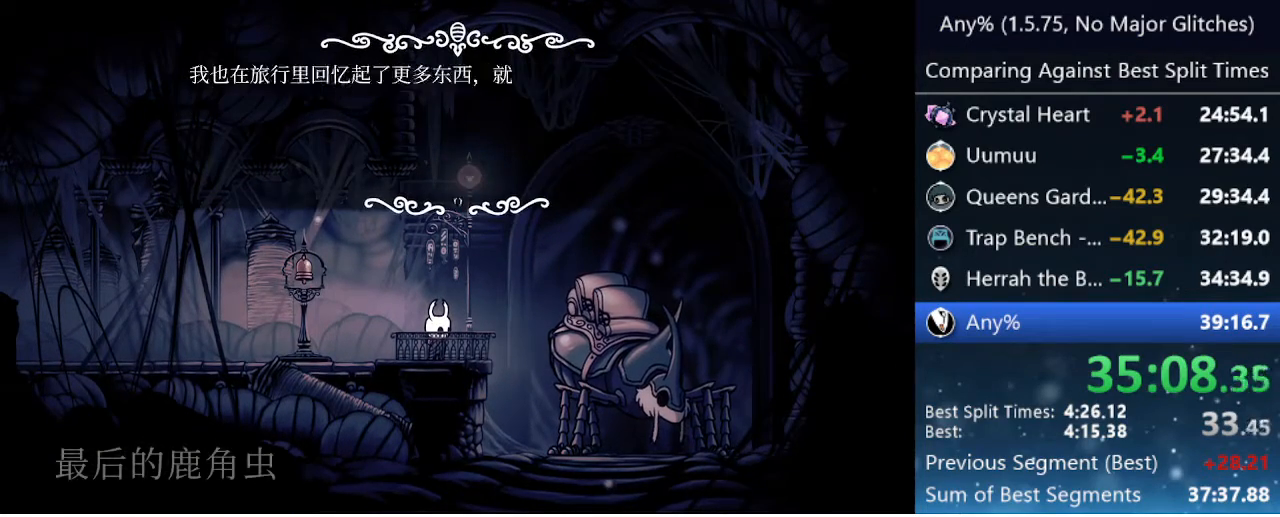
{"keys": [], "events": [[17, "focus", "down"], [17, "jump", "up"], [50, "focus", "up"], [50, "nail", "up"], [100, "jump", "down"], [100, "nail", "down"], [150, "focus", "down"], [200, "focus", "up"], [200, "jump", "up"], [200, "nail", "up"], [250, "jump", "down"], [250, "nail", "down"], [283, "focus", "down"], [333, "focus", "up"], [333, "jump", "up"], [333, "nail", "up"], [383, "jump", "down"], [433, "dash", "down"], [433, "focus", "down"], [433, "nail", "down"], [483, "dash", "up"], [483, "focus", "up"], [483, "jump", "up"], [483, "nail", "up"]]}
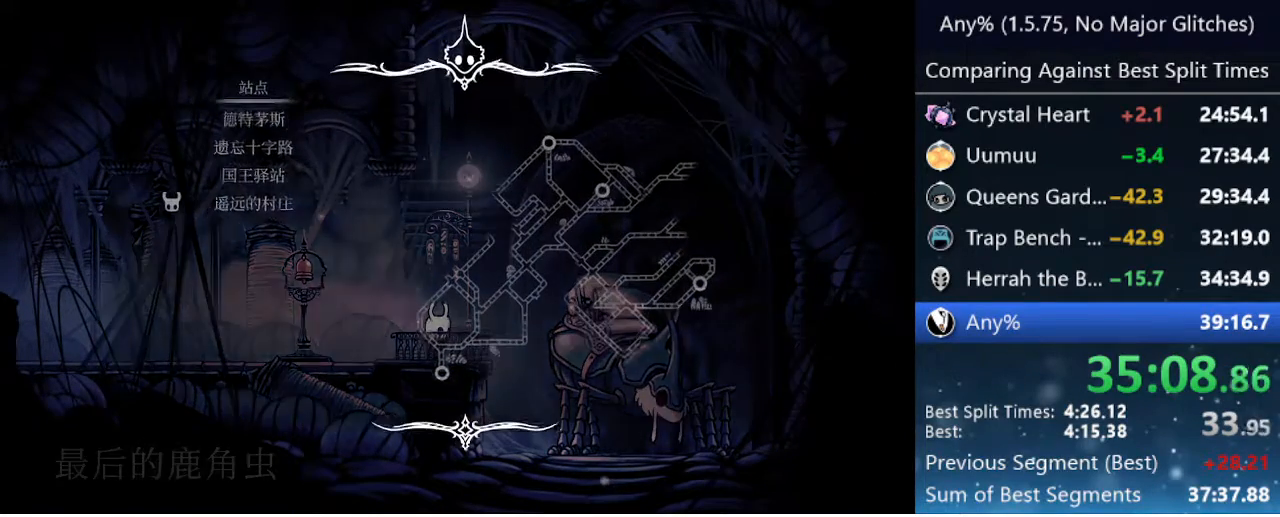
{"keys": ["jump"], "events": [[400, "down", "down"], [450, "down", "up"], [483, "jump", "down"]]}
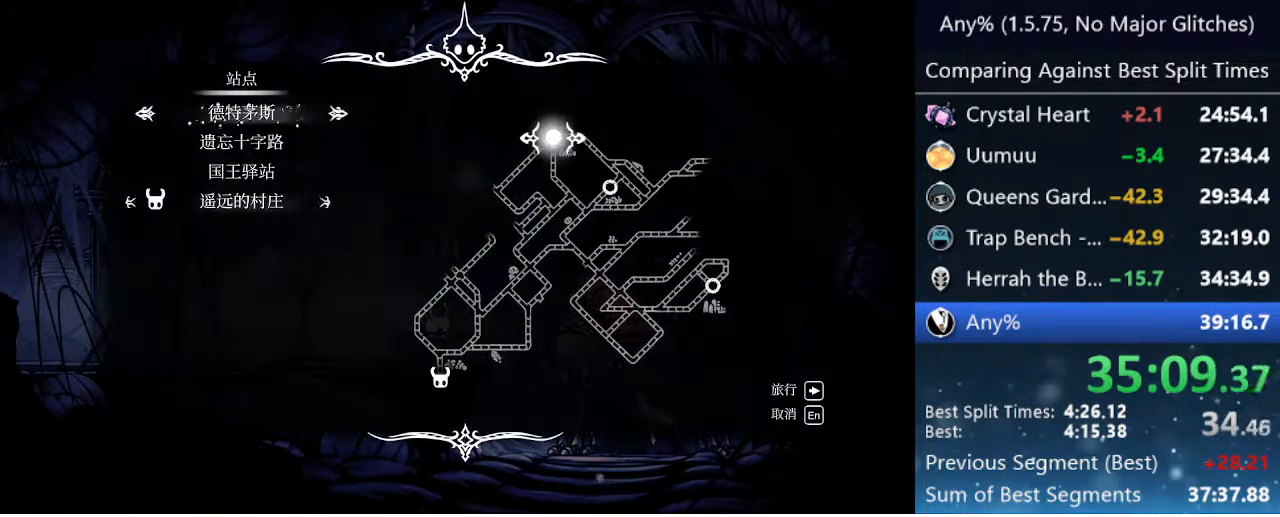
{"keys": [], "events": [[83, "jump", "up"]]}
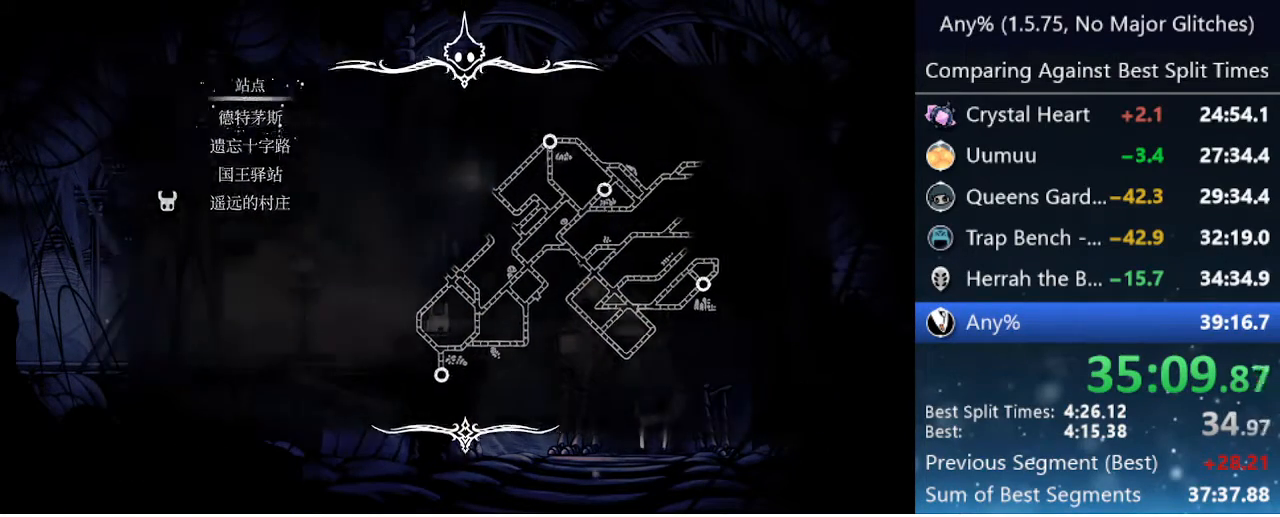
{"keys": ["jump"], "events": [[17, "jump", "down"], [117, "jump", "up"], [200, "jump", "down"], [283, "jump", "up"], [383, "jump", "down"]]}
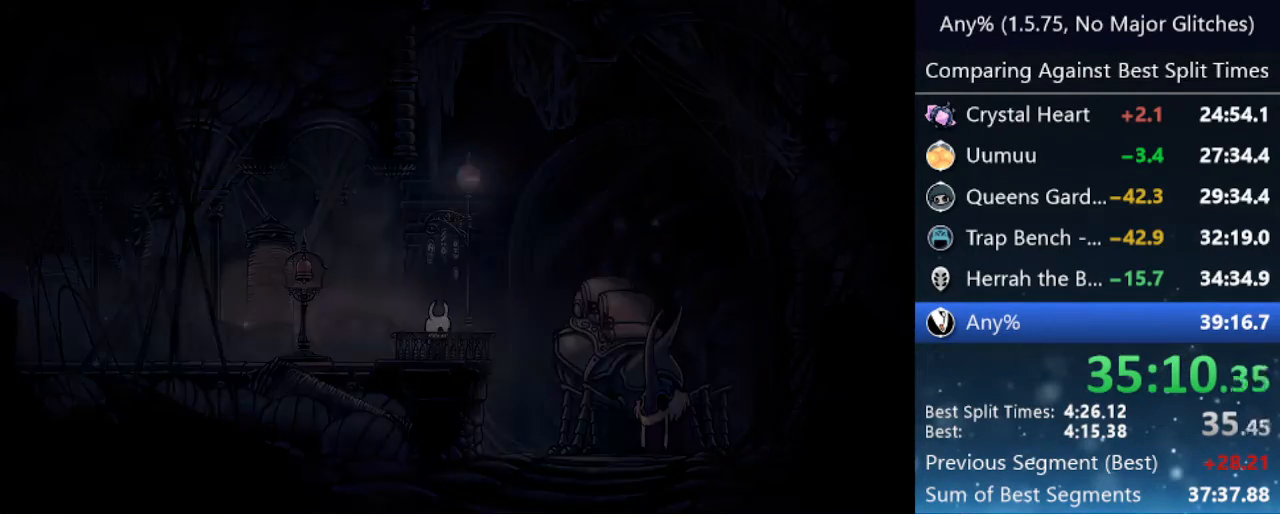
{"keys": ["jump"], "events": [[33, "jump", "up"], [400, "jump", "down"]]}
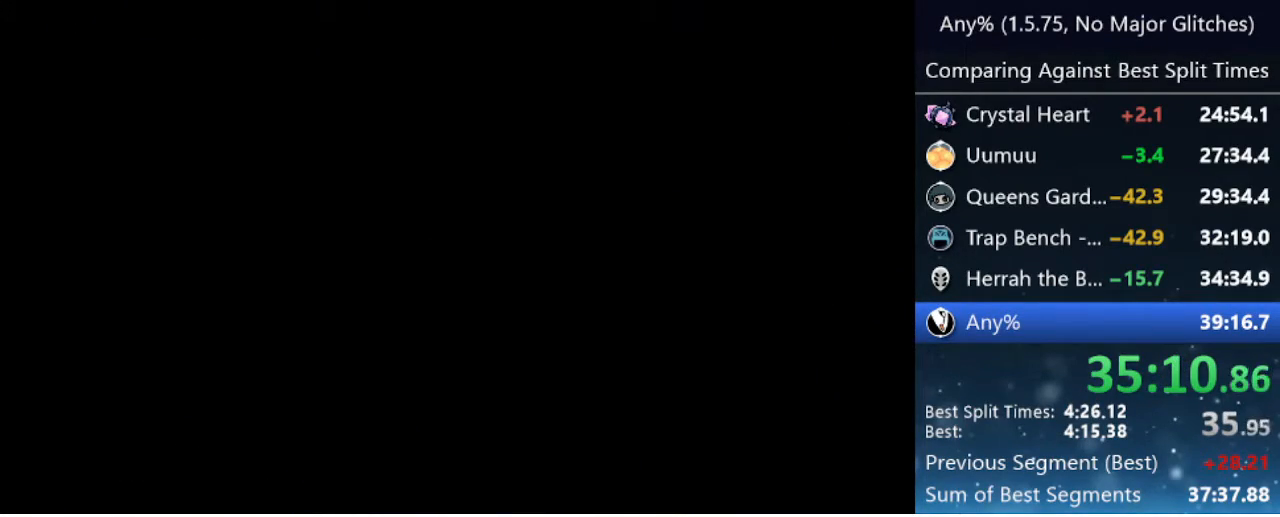
{"keys": ["jump"], "events": [[33, "jump", "up"], [183, "jump", "down"], [383, "jump", "up"], [500, "jump", "down"]]}
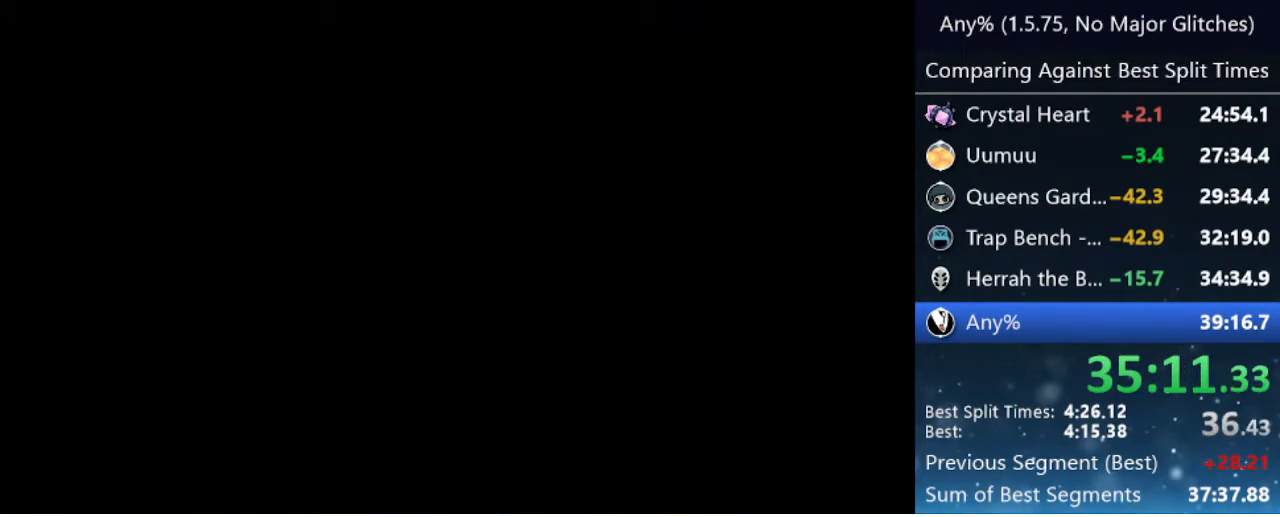
{"keys": [], "events": [[150, "jump", "up"], [350, "jump", "down"], [433, "jump", "up"]]}
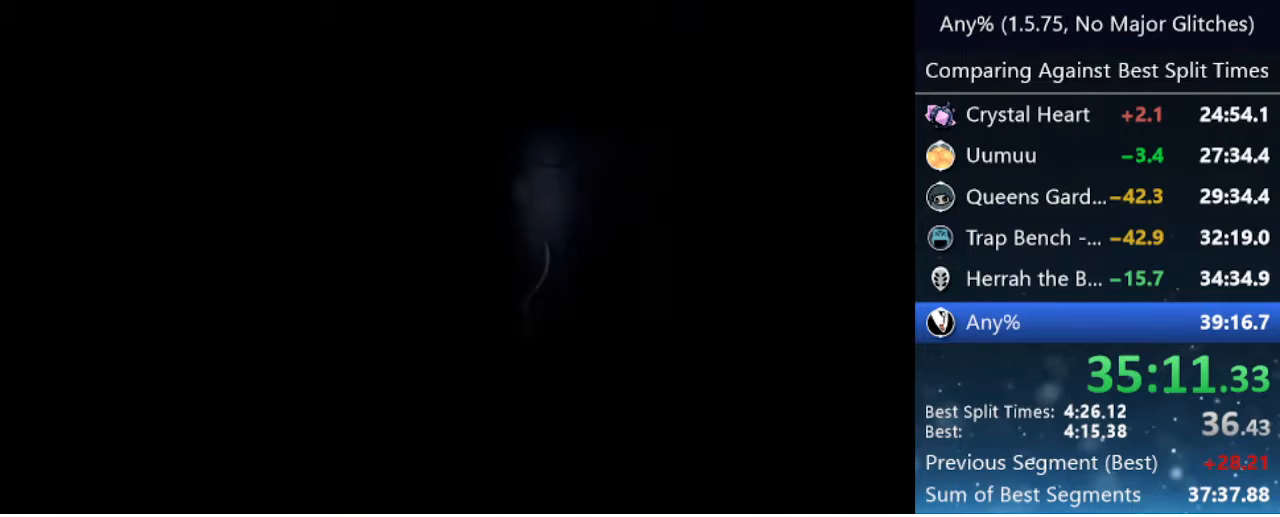
{"keys": [], "events": [[117, "jump", "down"], [217, "jump", "up"], [350, "jump", "down"], [500, "jump", "up"]]}
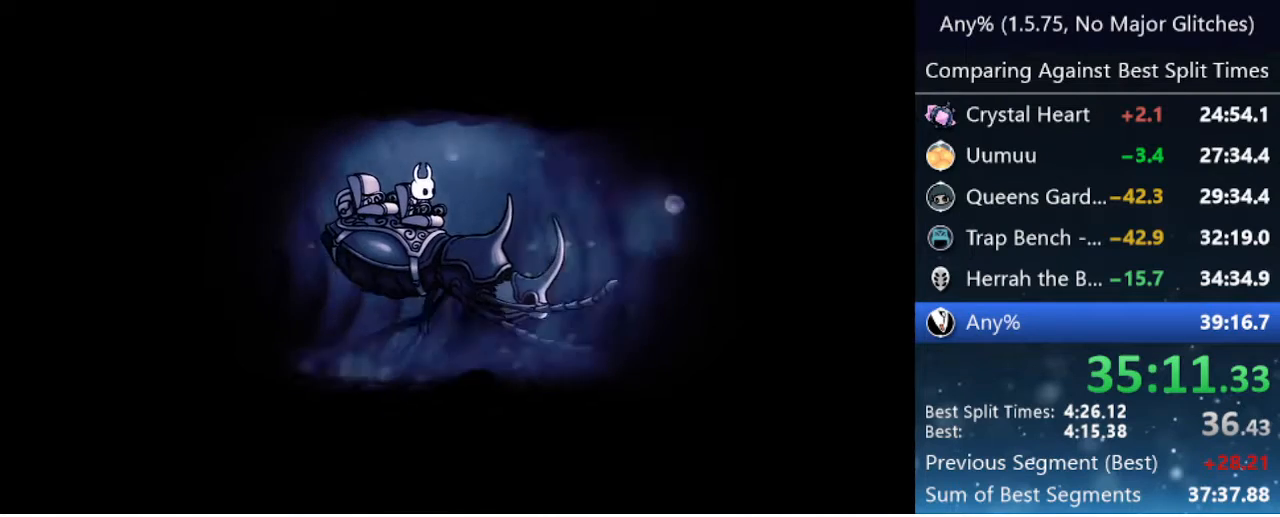
{"keys": ["jump"], "events": [[83, "jump", "down"], [233, "jump", "up"], [317, "jump", "down"], [367, "jump", "up"], [467, "jump", "down"]]}